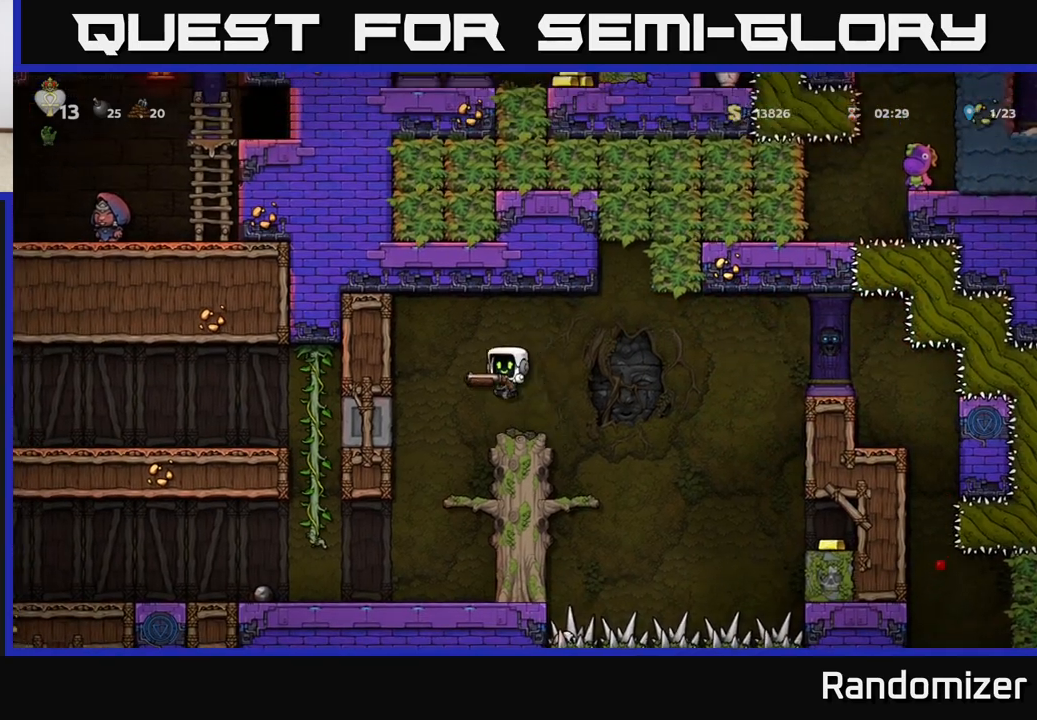
Gameplay with a controller (Xbox layout); each line is a JSON object with the inputs held at the frame after it. "events" lists button and stick changes between this image and that frame as [ms after this image, input, new state], when the widget could be followed in between. Not read: right_stick.
{"buttons": ["A"], "left_stick": "center", "events": [[483, "A", "down"]]}
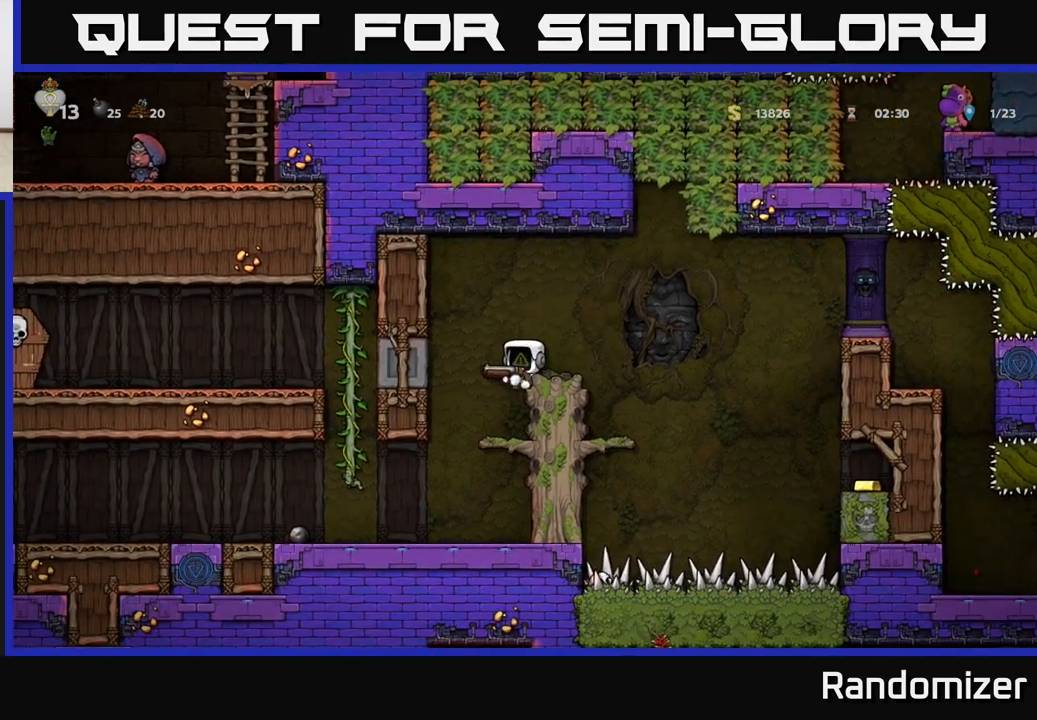
{"buttons": [], "left_stick": "center", "events": [[33, "left_stick", "left"], [117, "A", "up"], [183, "left_stick", "center"]]}
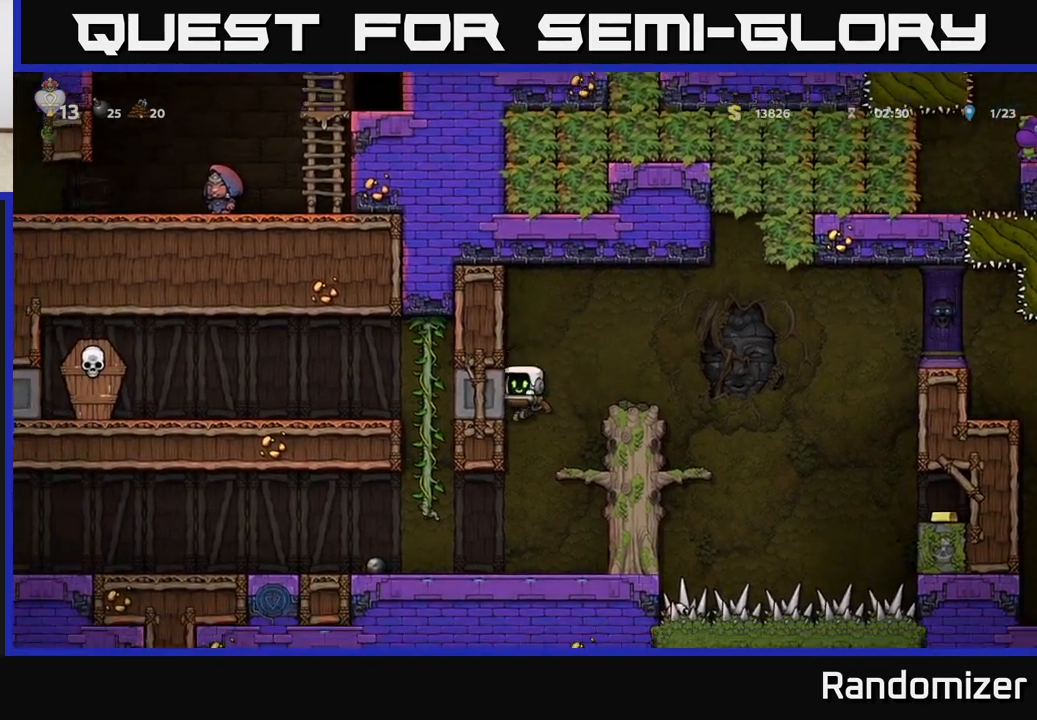
{"buttons": [], "left_stick": "up", "events": [[133, "left_stick", "left"], [267, "A", "down"], [417, "left_stick", "up"], [500, "A", "up"]]}
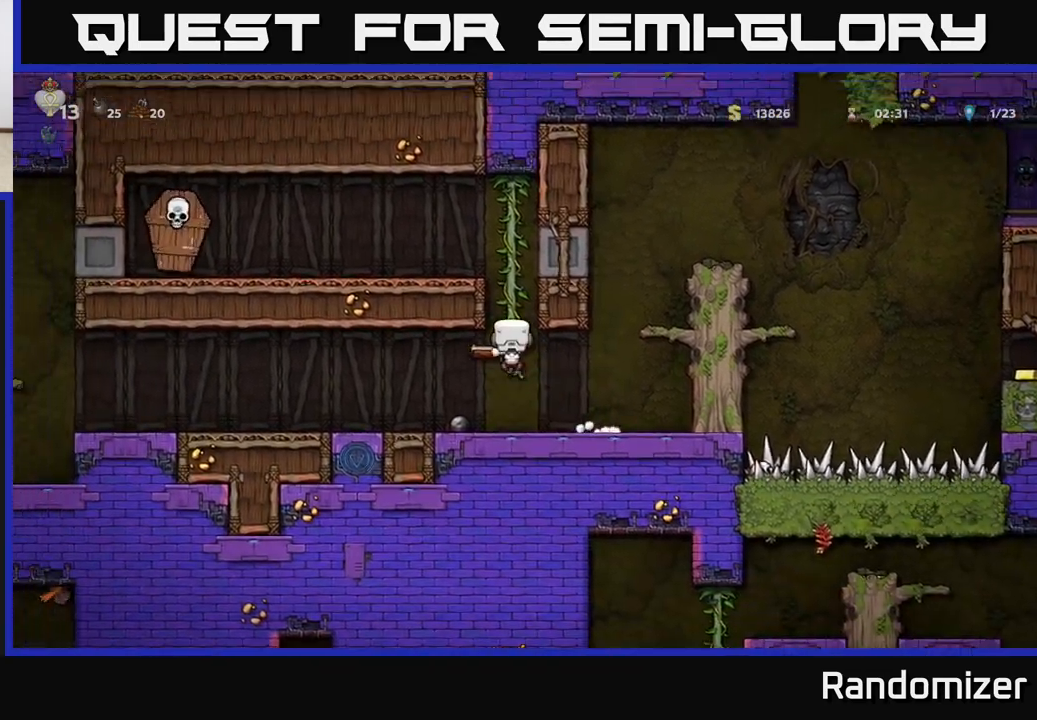
{"buttons": [], "left_stick": "down", "events": [[150, "A", "down"], [283, "left_stick", "left"], [317, "A", "up"], [417, "left_stick", "center"], [500, "left_stick", "down"]]}
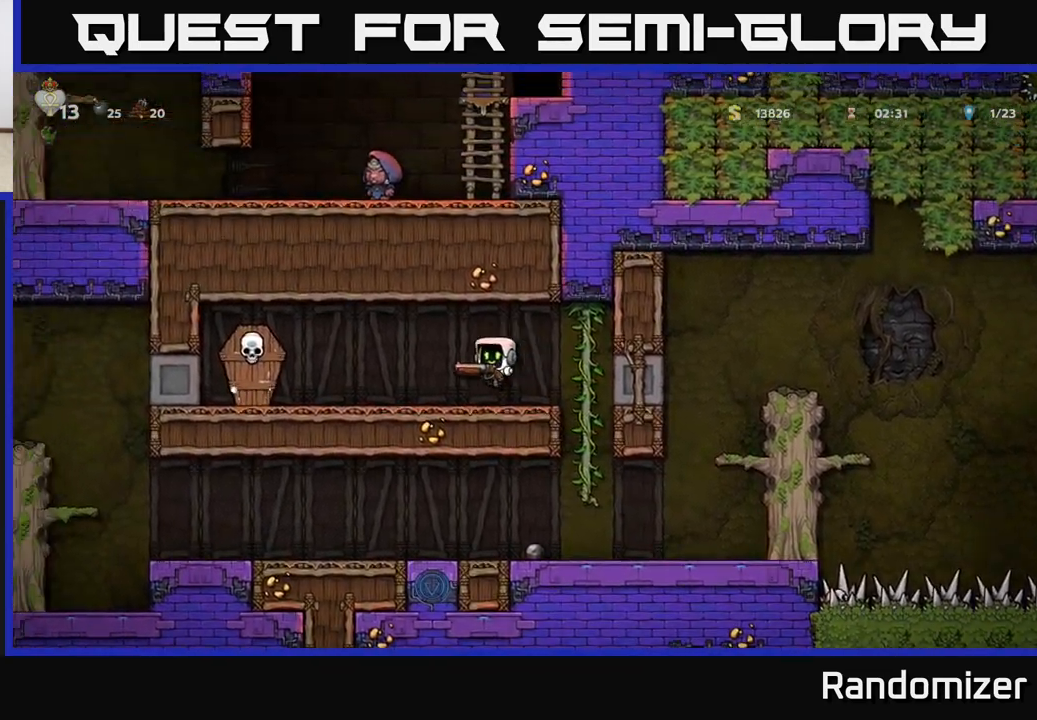
{"buttons": ["X"], "left_stick": "left", "events": [[150, "X", "down"], [200, "left_stick", "left"], [283, "X", "up"], [300, "A", "down"], [450, "X", "down"], [467, "A", "up"]]}
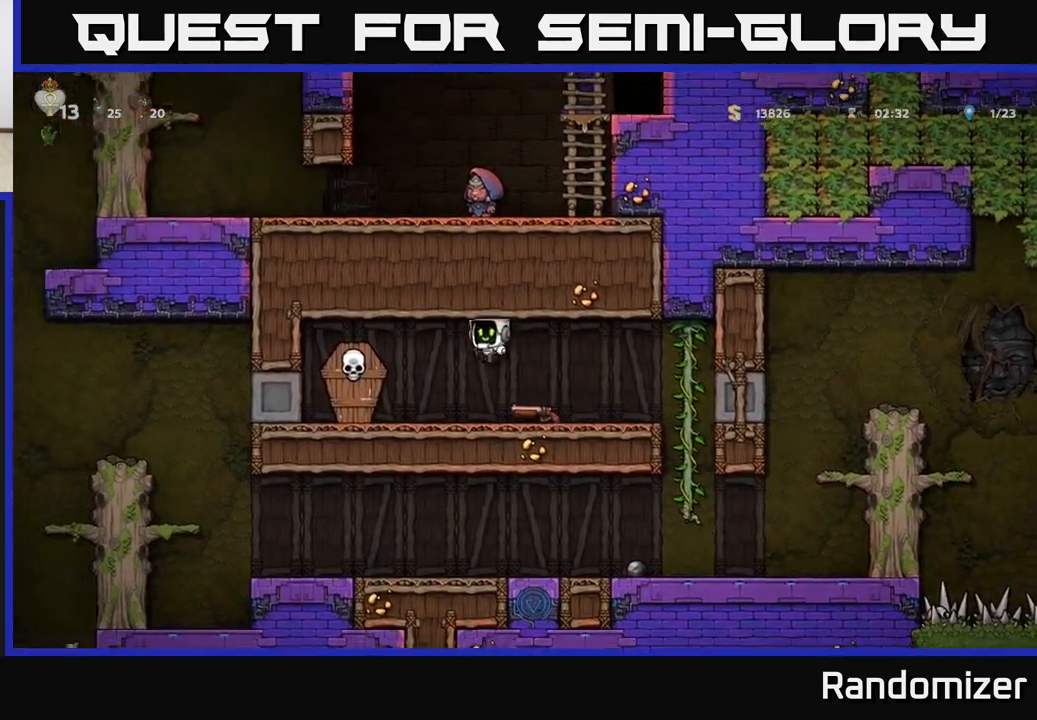
{"buttons": [], "left_stick": "down", "events": [[50, "X", "up"], [50, "left_stick", "center"], [183, "left_stick", "right"], [500, "left_stick", "down"]]}
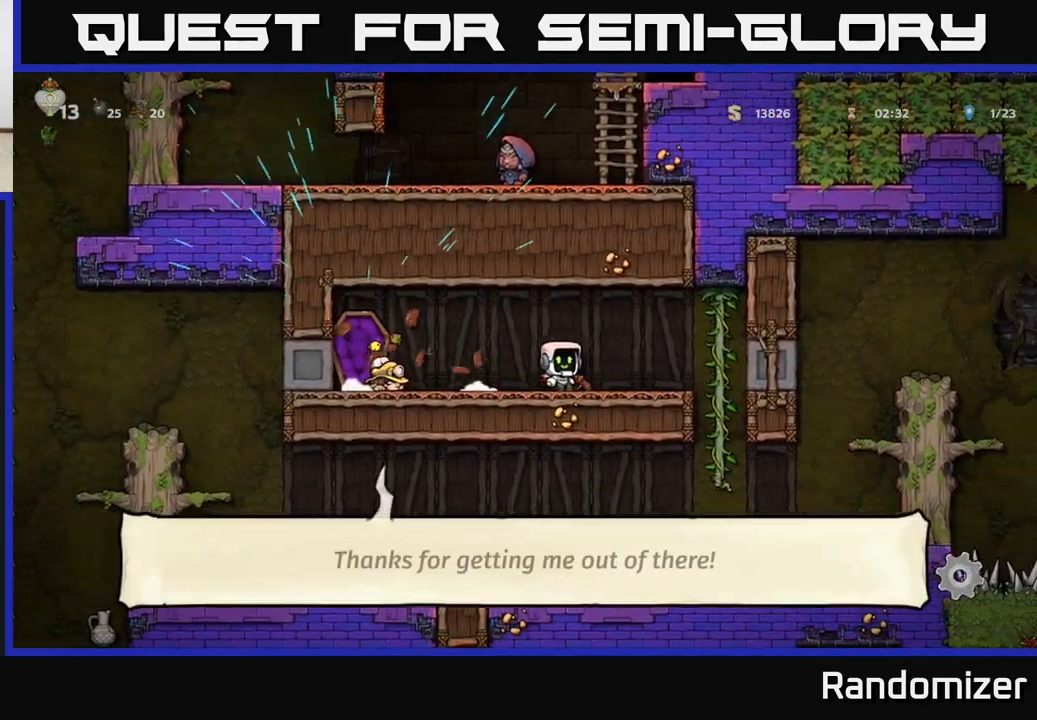
{"buttons": [], "left_stick": "center", "events": [[50, "X", "down"], [167, "X", "up"], [183, "left_stick", "right"], [500, "left_stick", "center"]]}
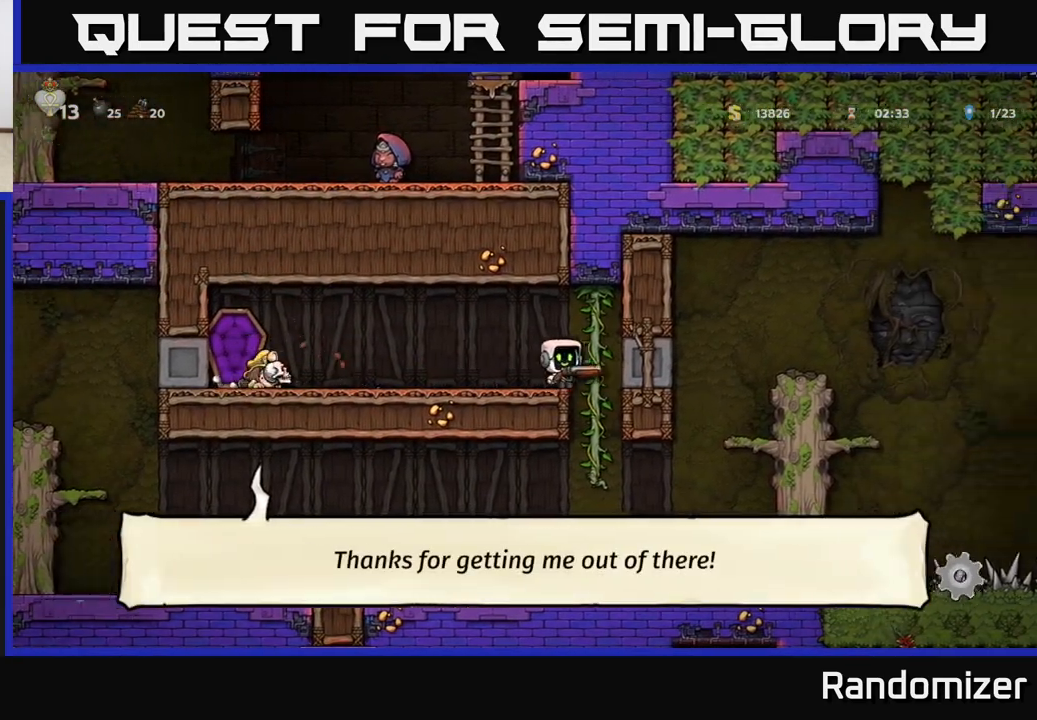
{"buttons": [], "left_stick": "down-left", "events": [[500, "left_stick", "down-left"]]}
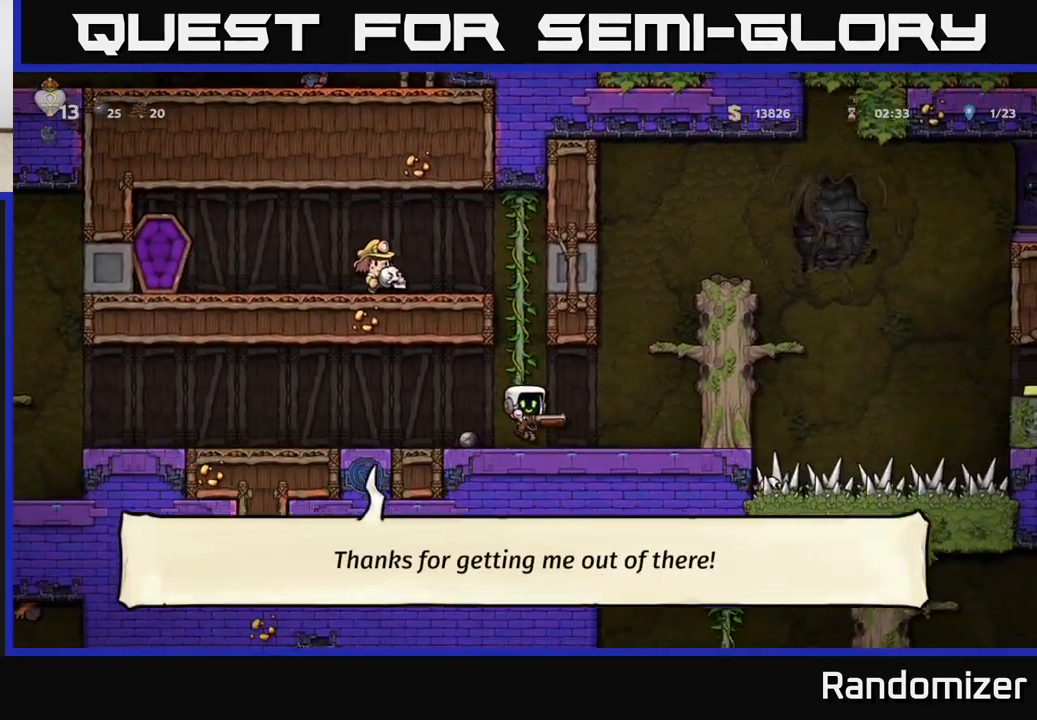
{"buttons": [], "left_stick": "left", "events": [[117, "left_stick", "left"]]}
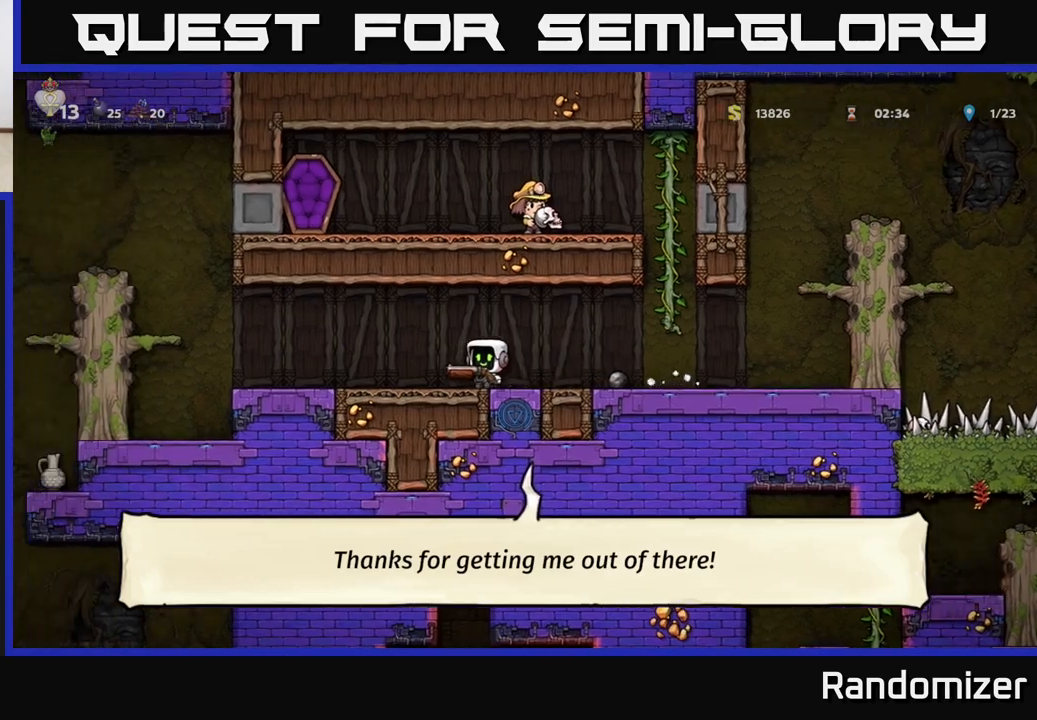
{"buttons": ["A"], "left_stick": "left", "events": [[400, "A", "down"]]}
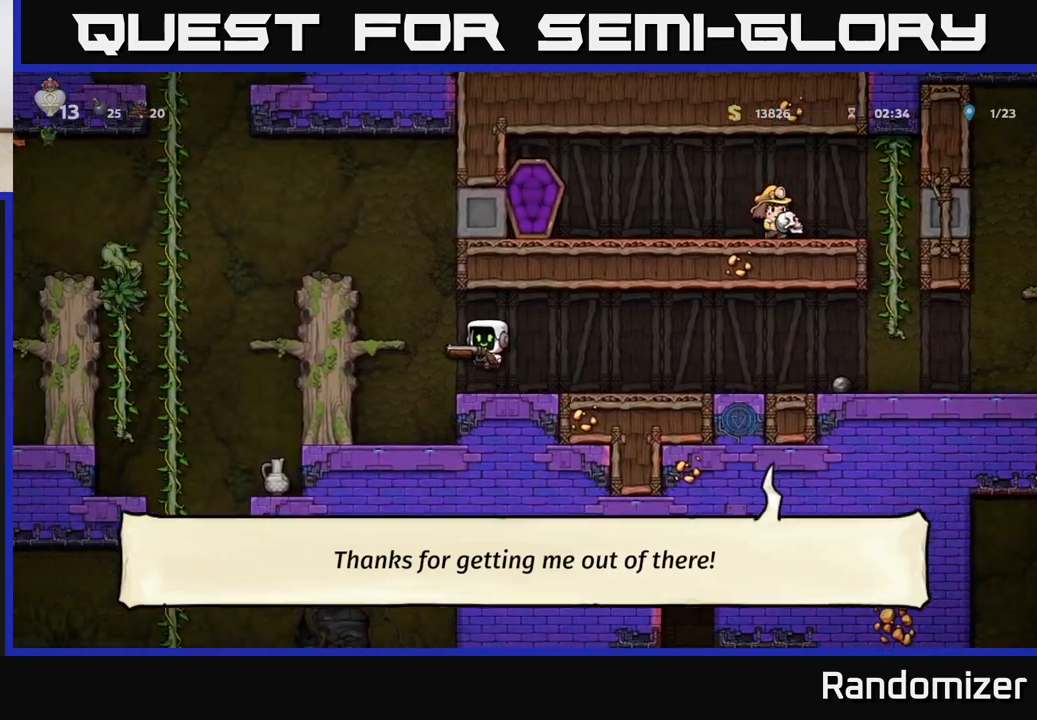
{"buttons": ["A"], "left_stick": "left", "events": [[83, "A", "up"], [283, "A", "down"]]}
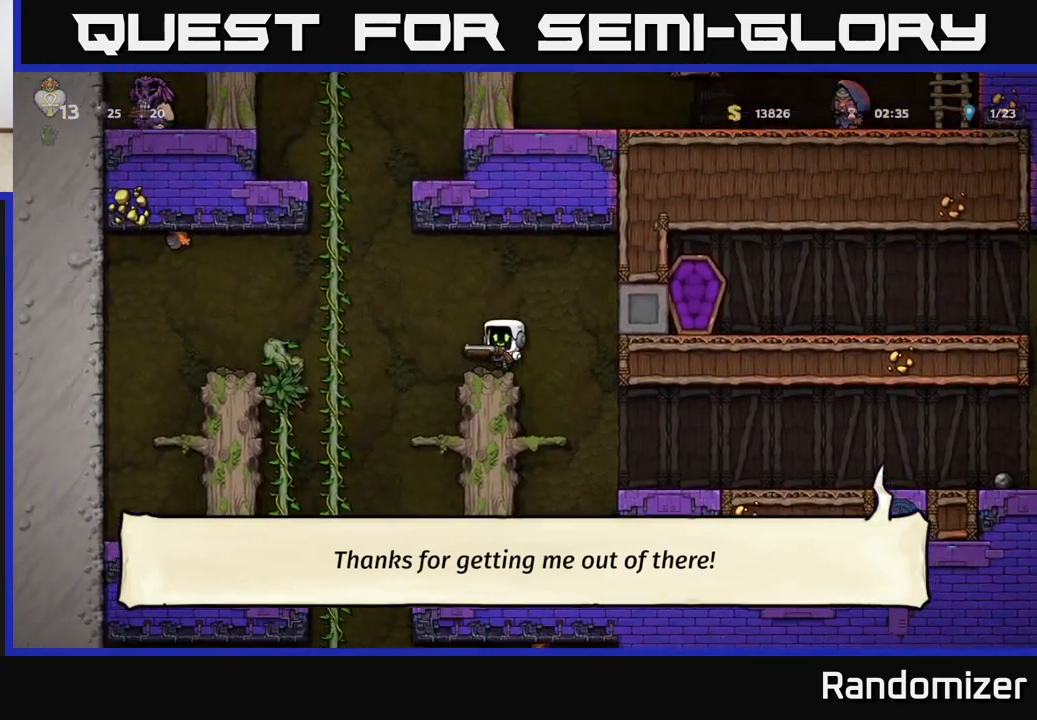
{"buttons": [], "left_stick": "down", "events": [[33, "A", "up"], [367, "left_stick", "up"], [483, "left_stick", "down"]]}
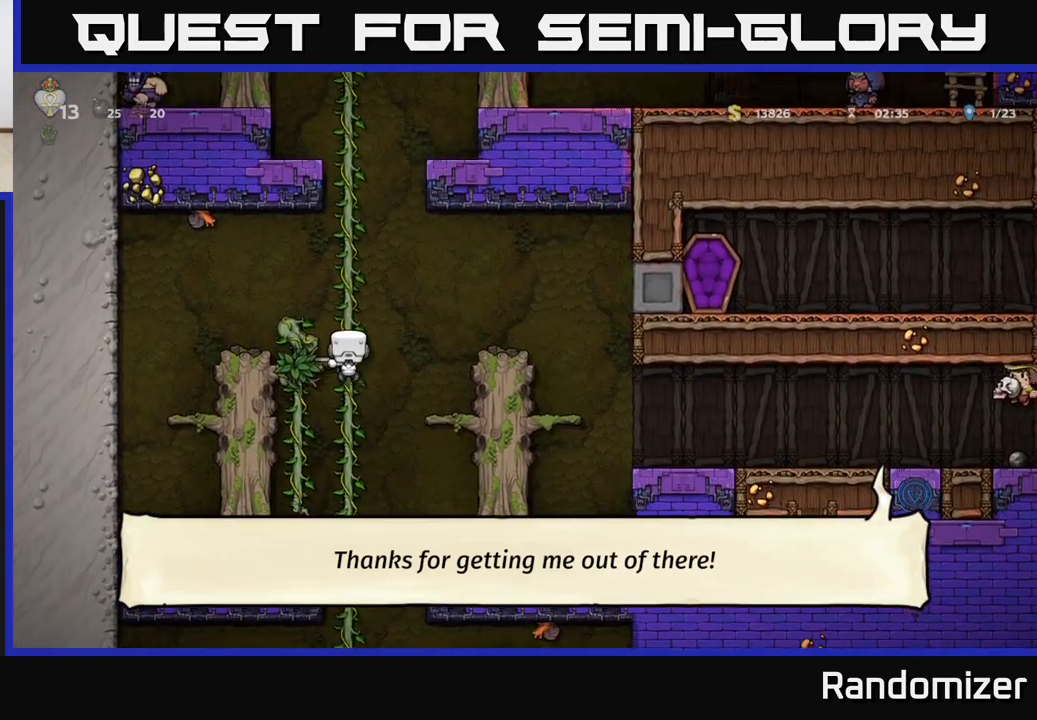
{"buttons": [], "left_stick": "down", "events": []}
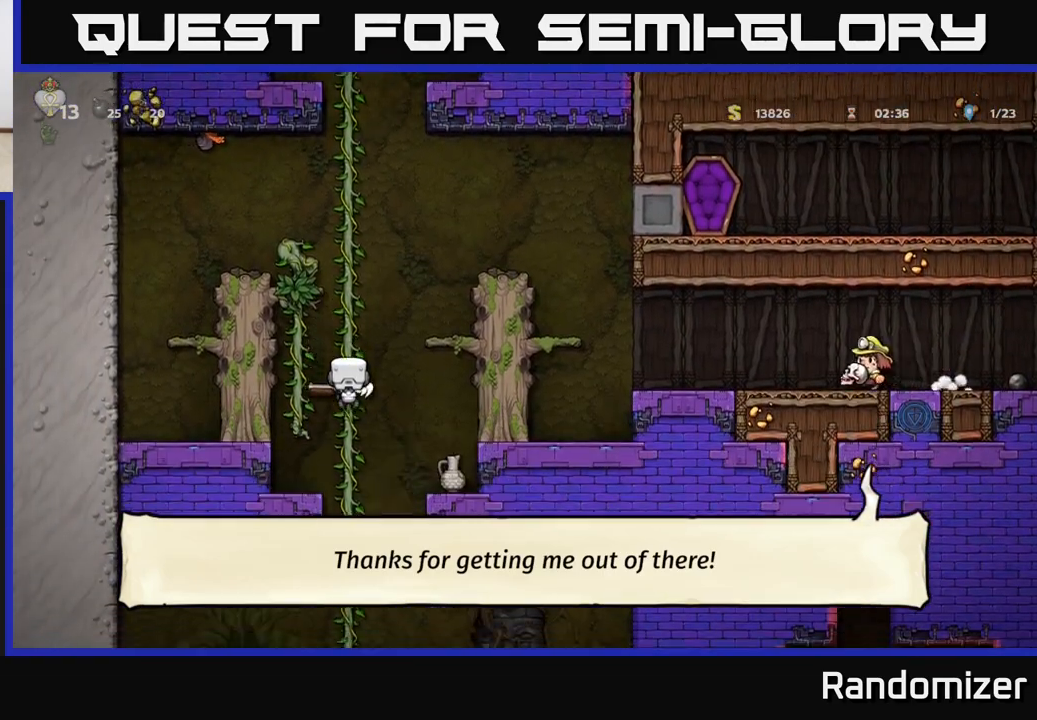
{"buttons": [], "left_stick": "center", "events": [[350, "left_stick", "right"], [367, "X", "down"], [433, "X", "up"], [467, "left_stick", "center"]]}
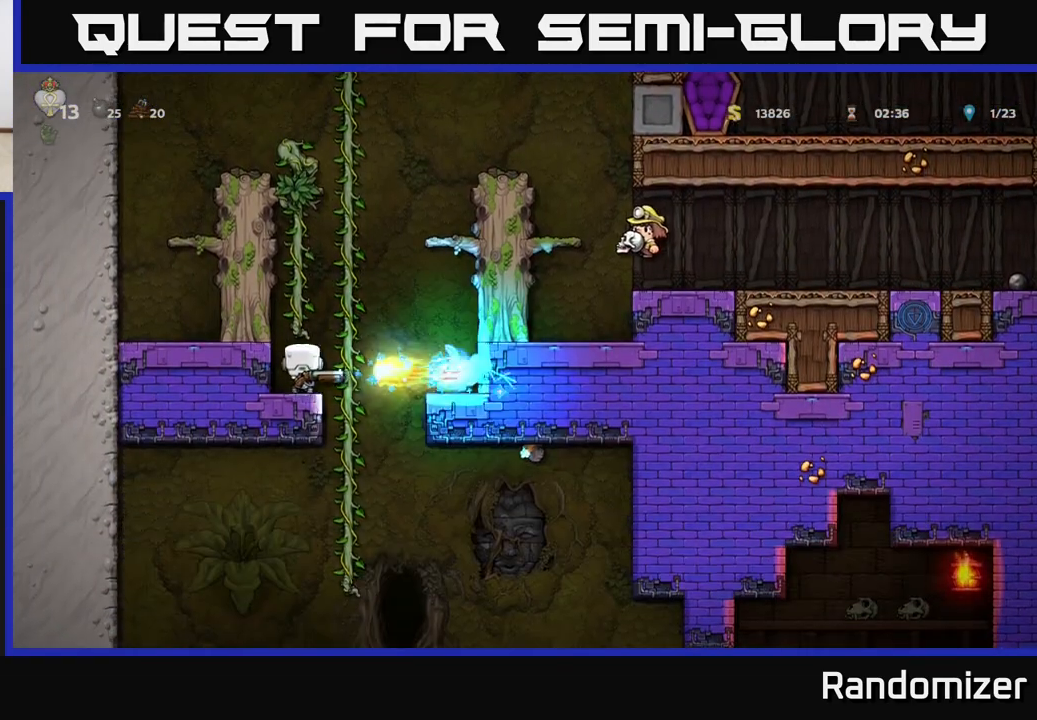
{"buttons": ["A"], "left_stick": "right", "events": [[183, "left_stick", "up"], [317, "left_stick", "right"], [467, "A", "down"]]}
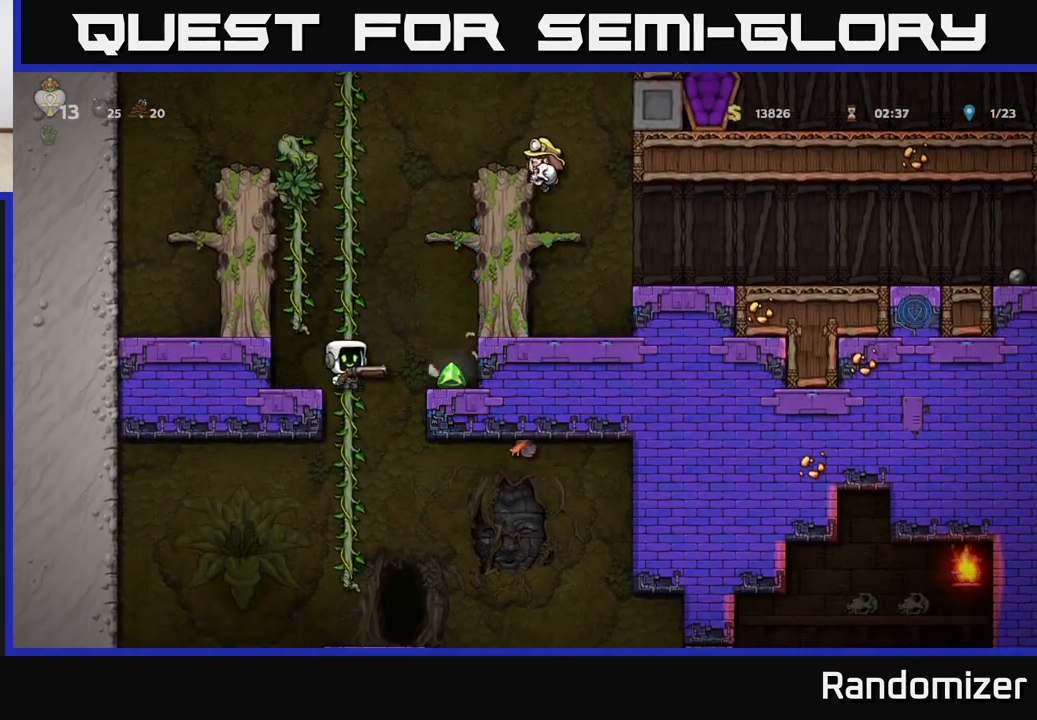
{"buttons": [], "left_stick": "left", "events": [[67, "A", "up"], [200, "left_stick", "center"], [467, "left_stick", "left"]]}
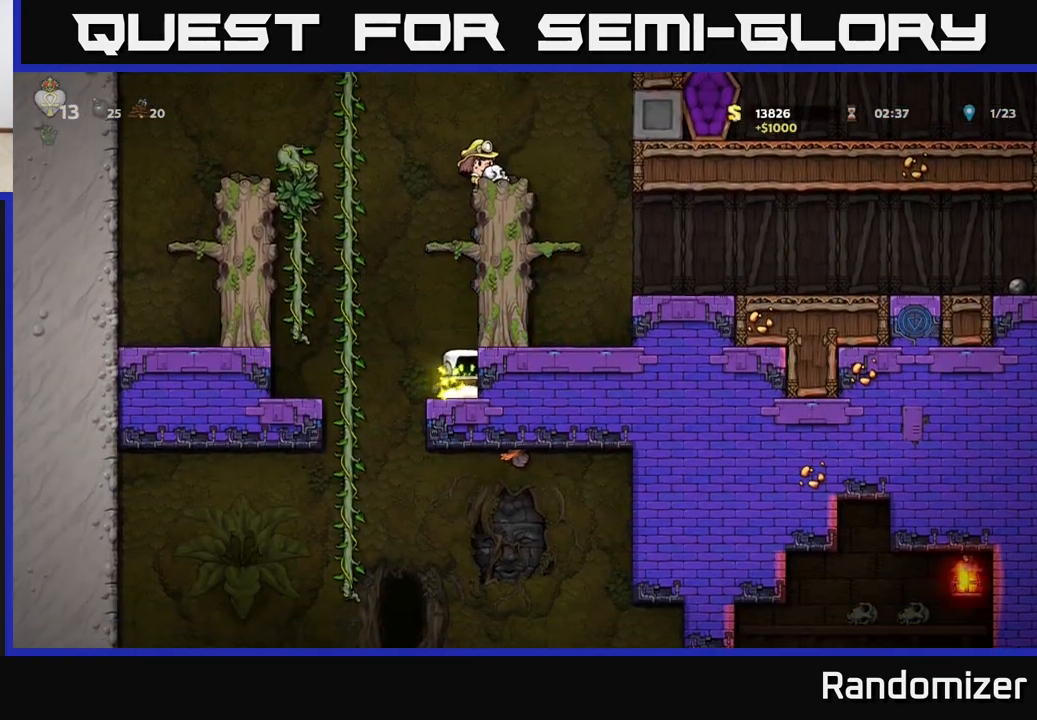
{"buttons": [], "left_stick": "center", "events": [[117, "left_stick", "up-left"], [333, "left_stick", "down"], [367, "A", "down"], [450, "A", "up"], [500, "left_stick", "center"]]}
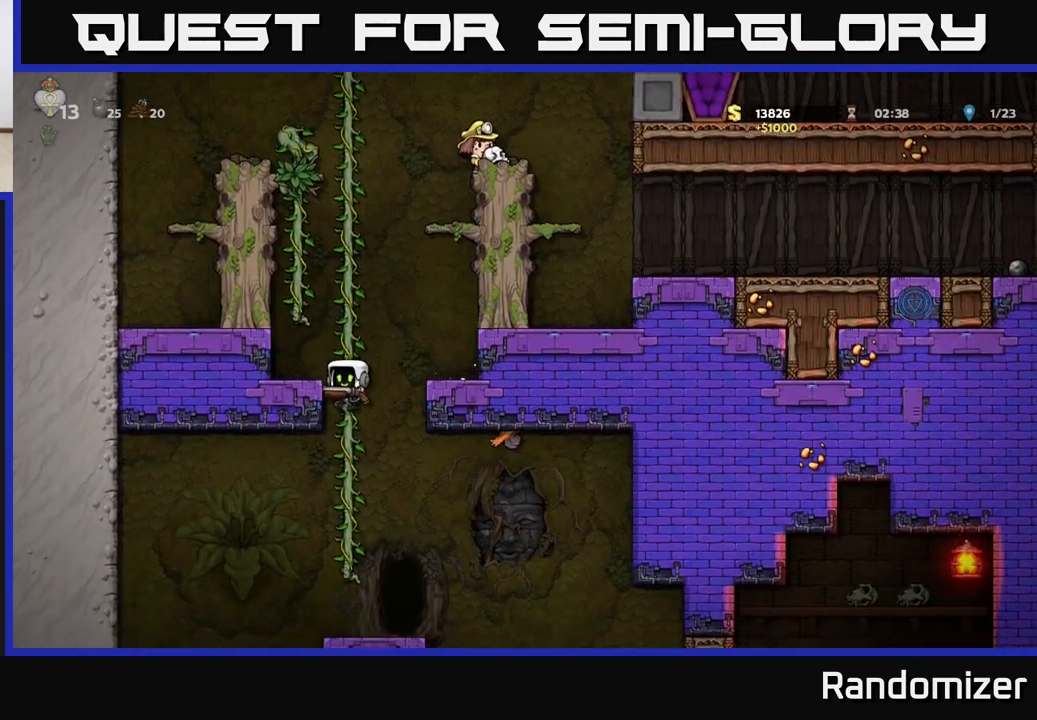
{"buttons": [], "left_stick": "center", "events": []}
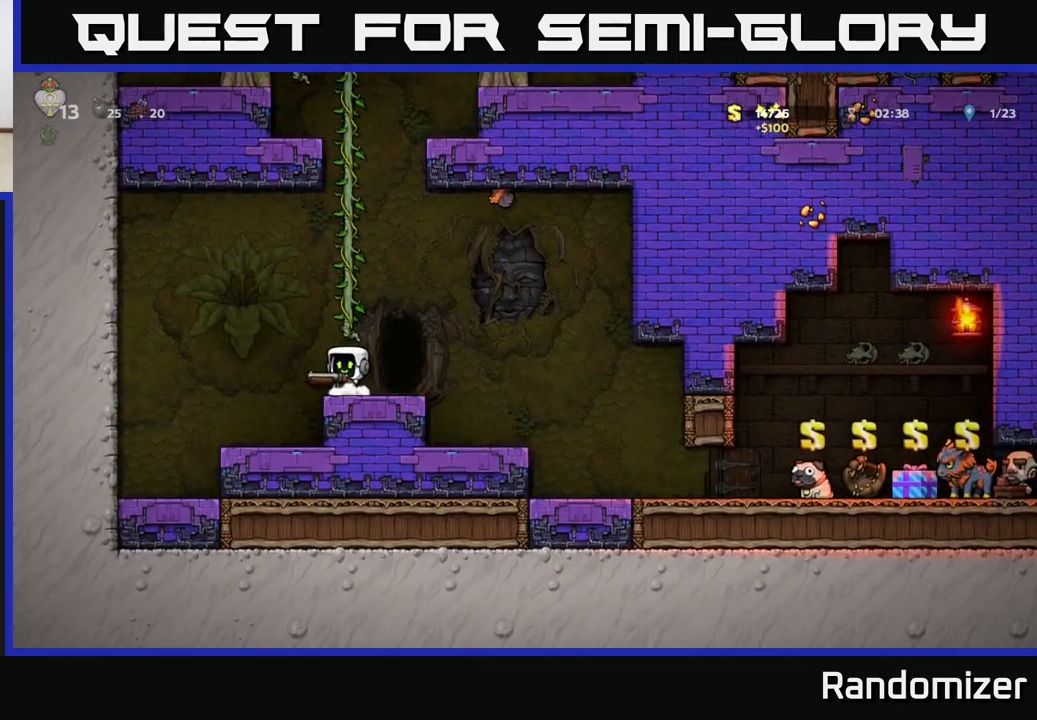
{"buttons": [], "left_stick": "right", "events": [[117, "left_stick", "right"]]}
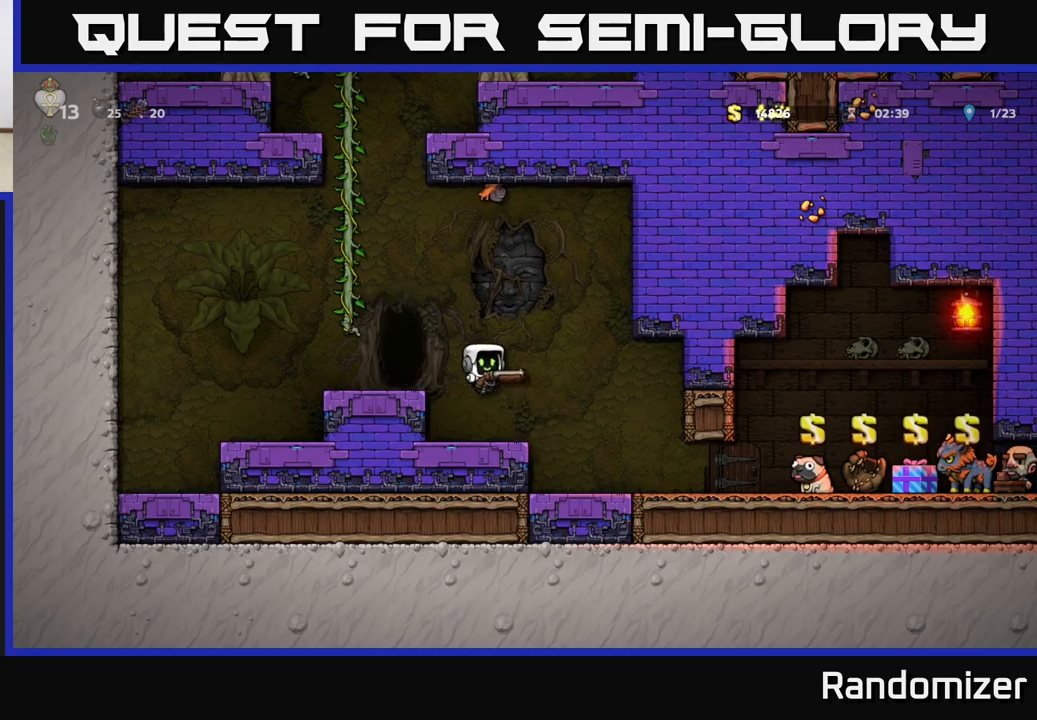
{"buttons": [], "left_stick": "center", "events": [[283, "left_stick", "center"]]}
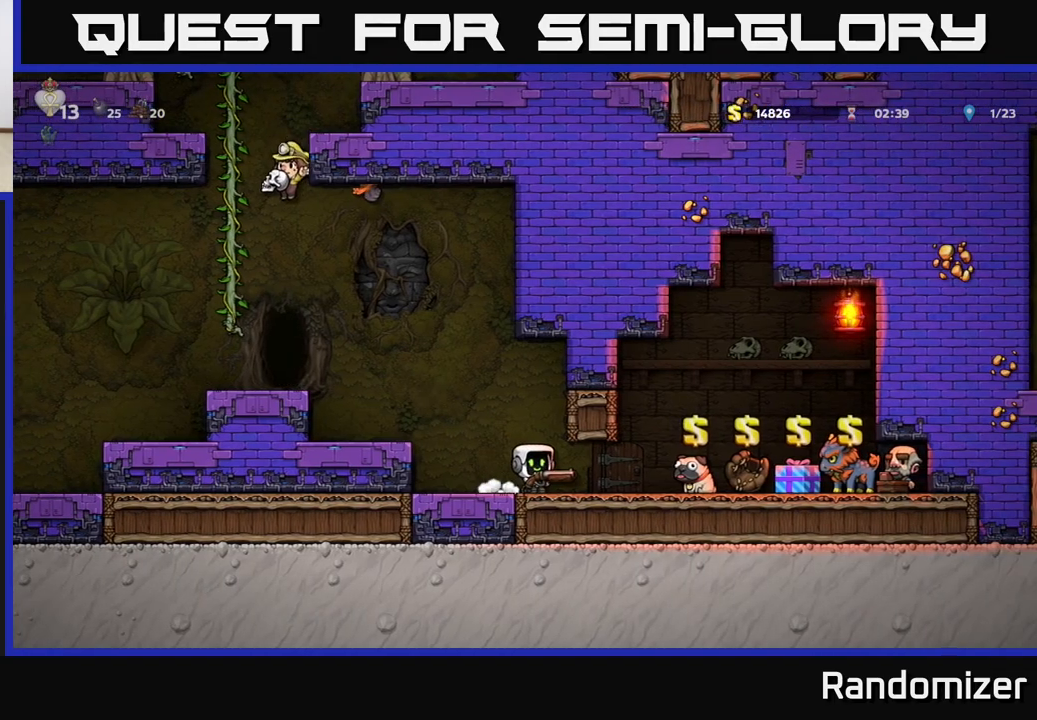
{"buttons": [], "left_stick": "right", "events": [[200, "left_stick", "down"], [333, "X", "down"], [383, "X", "up"], [450, "left_stick", "right"]]}
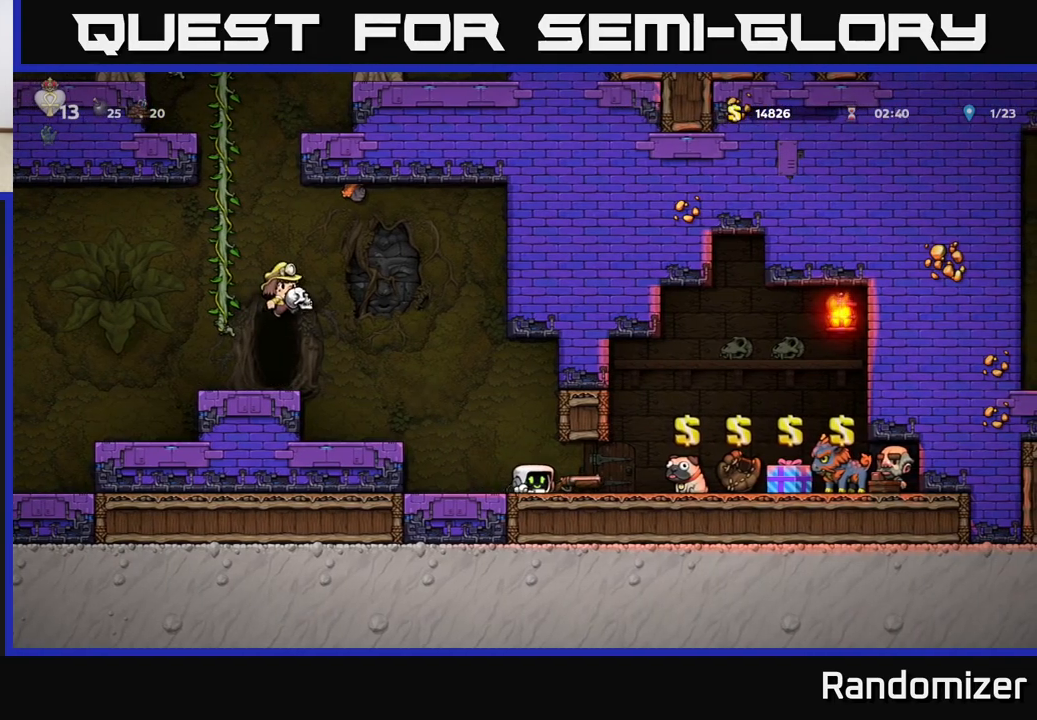
{"buttons": [], "left_stick": "center", "events": [[333, "left_stick", "center"]]}
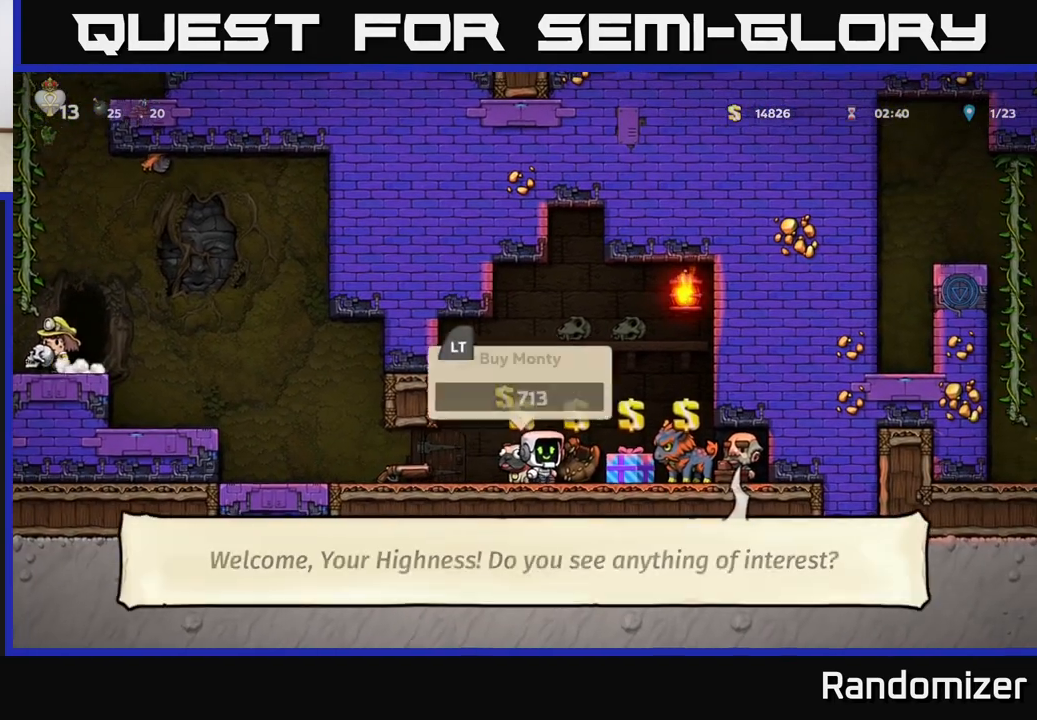
{"buttons": [], "left_stick": "center", "events": [[133, "left_stick", "left"], [217, "left_stick", "center"]]}
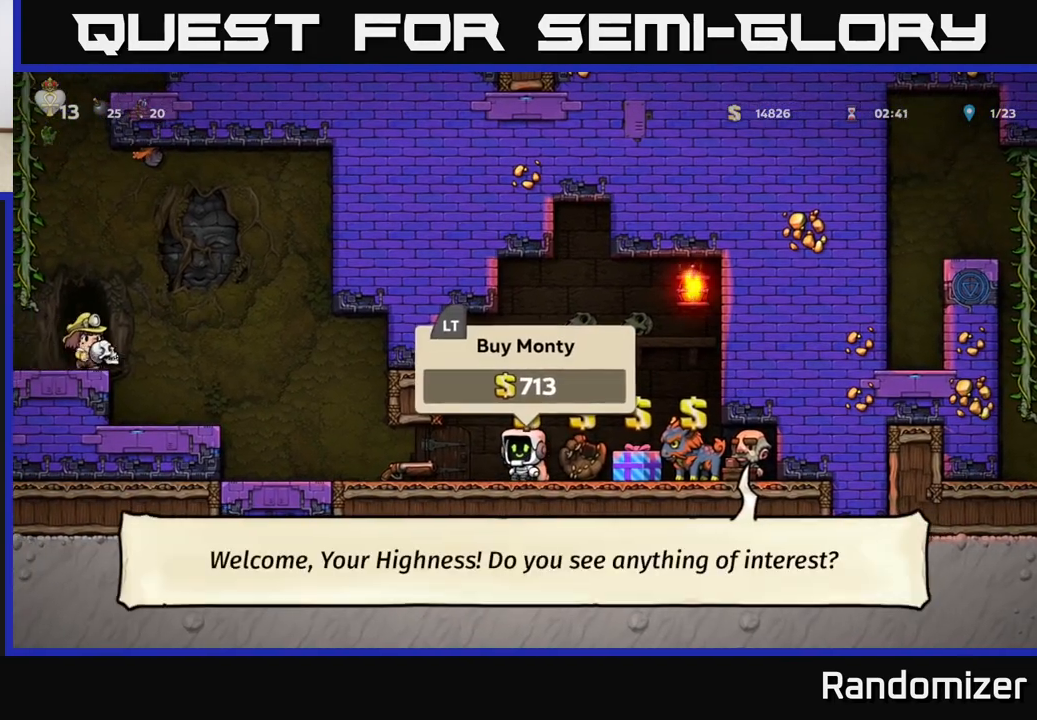
{"buttons": [], "left_stick": "left", "events": [[150, "L2", "down"], [217, "left_stick", "left"], [233, "L2", "up"]]}
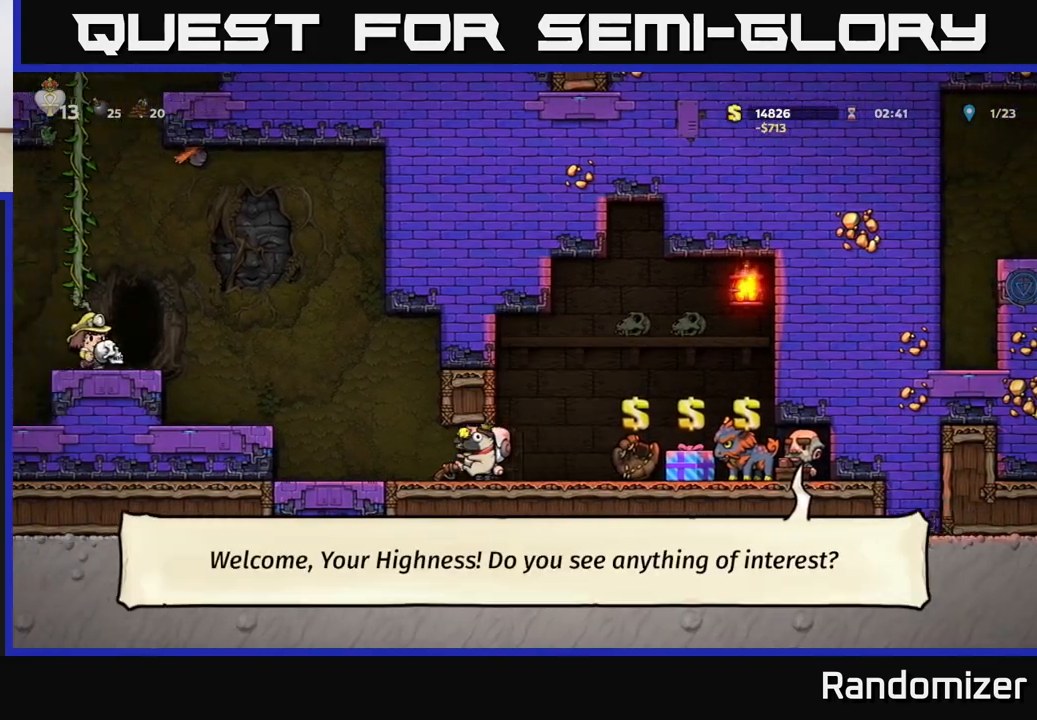
{"buttons": [], "left_stick": "left", "events": [[183, "A", "down"], [350, "A", "up"]]}
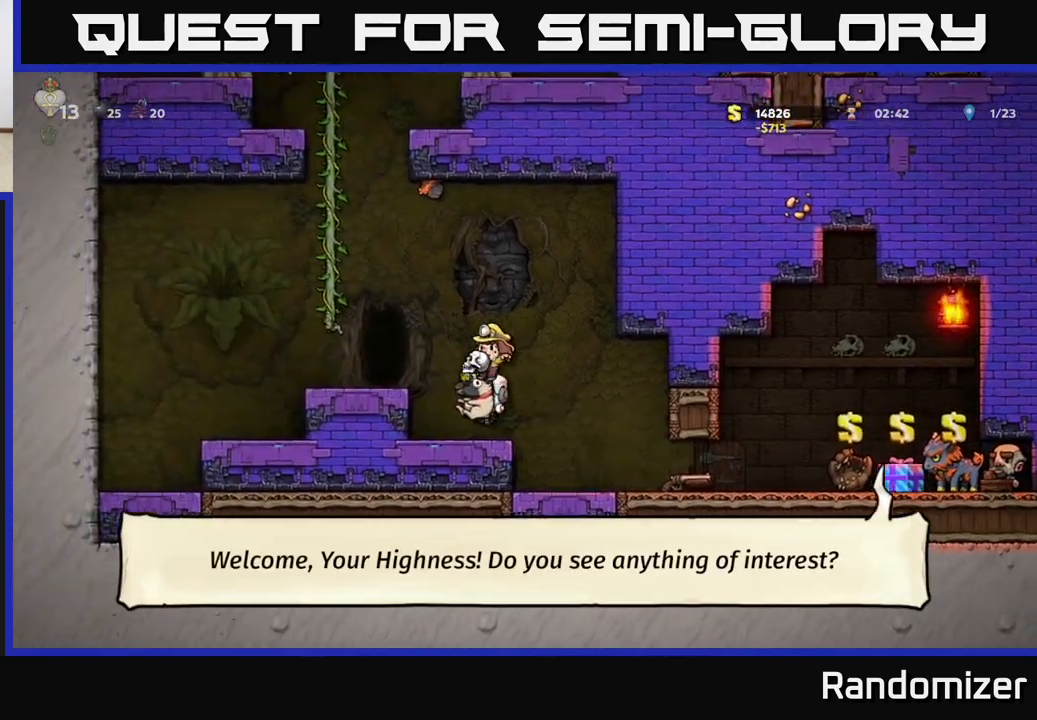
{"buttons": [], "left_stick": "right", "events": [[100, "A", "down"], [250, "A", "up"], [400, "left_stick", "right"]]}
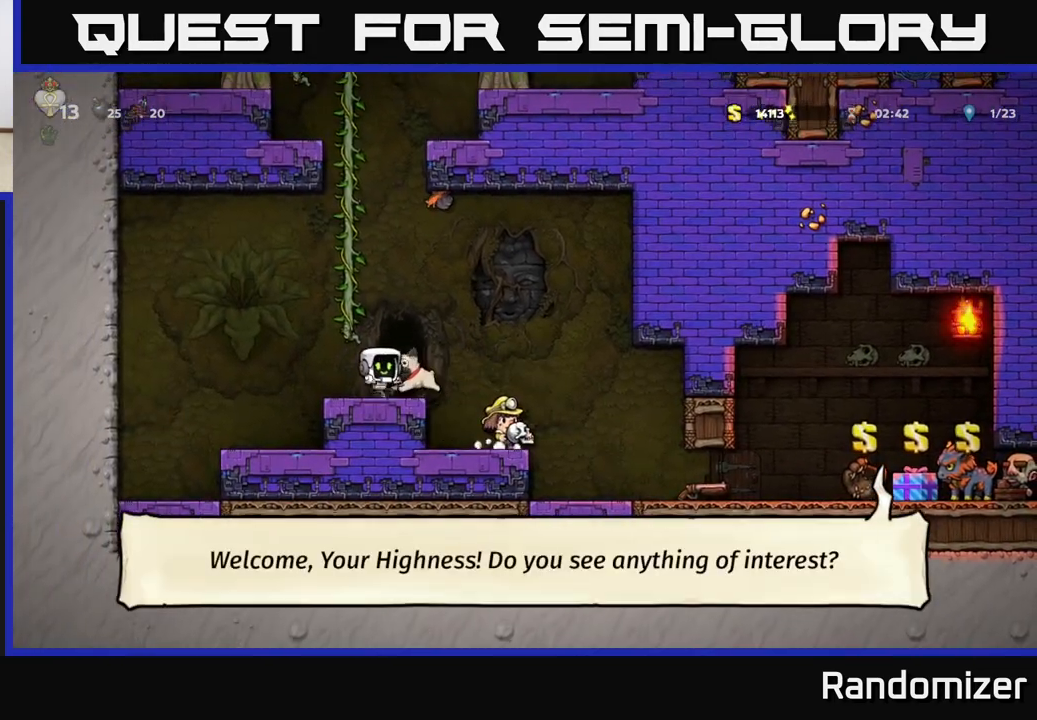
{"buttons": [], "left_stick": "right", "events": []}
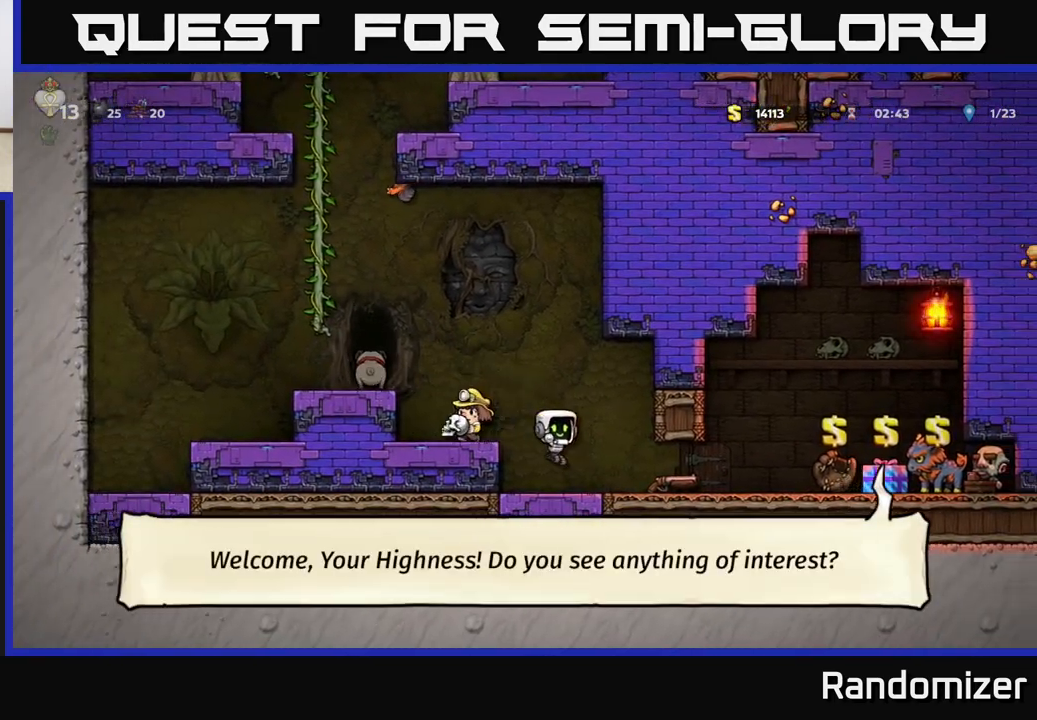
{"buttons": [], "left_stick": "right", "events": []}
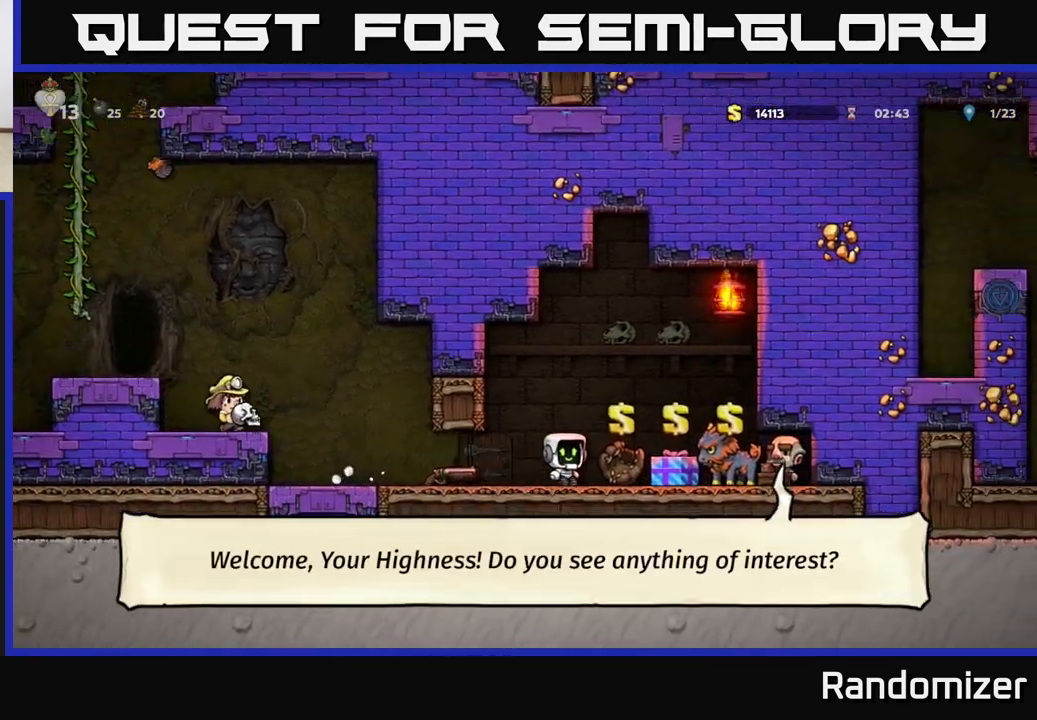
{"buttons": [], "left_stick": "center", "events": [[33, "left_stick", "center"], [233, "left_stick", "right"], [383, "left_stick", "center"]]}
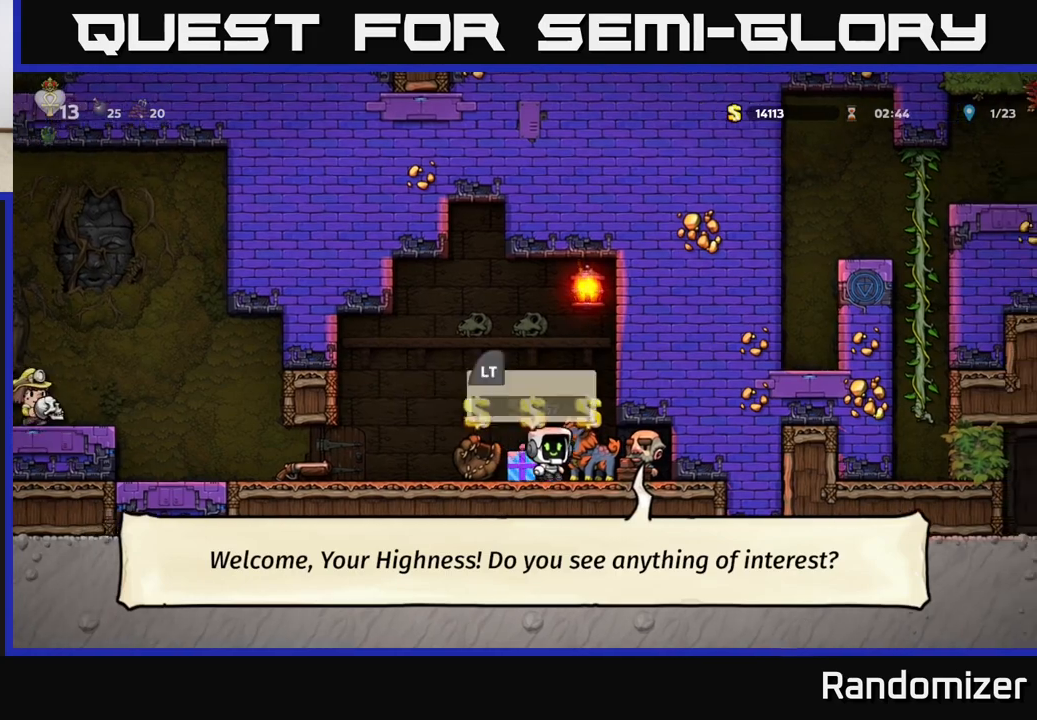
{"buttons": ["L2"], "left_stick": "left", "events": [[483, "L2", "down"], [500, "left_stick", "left"]]}